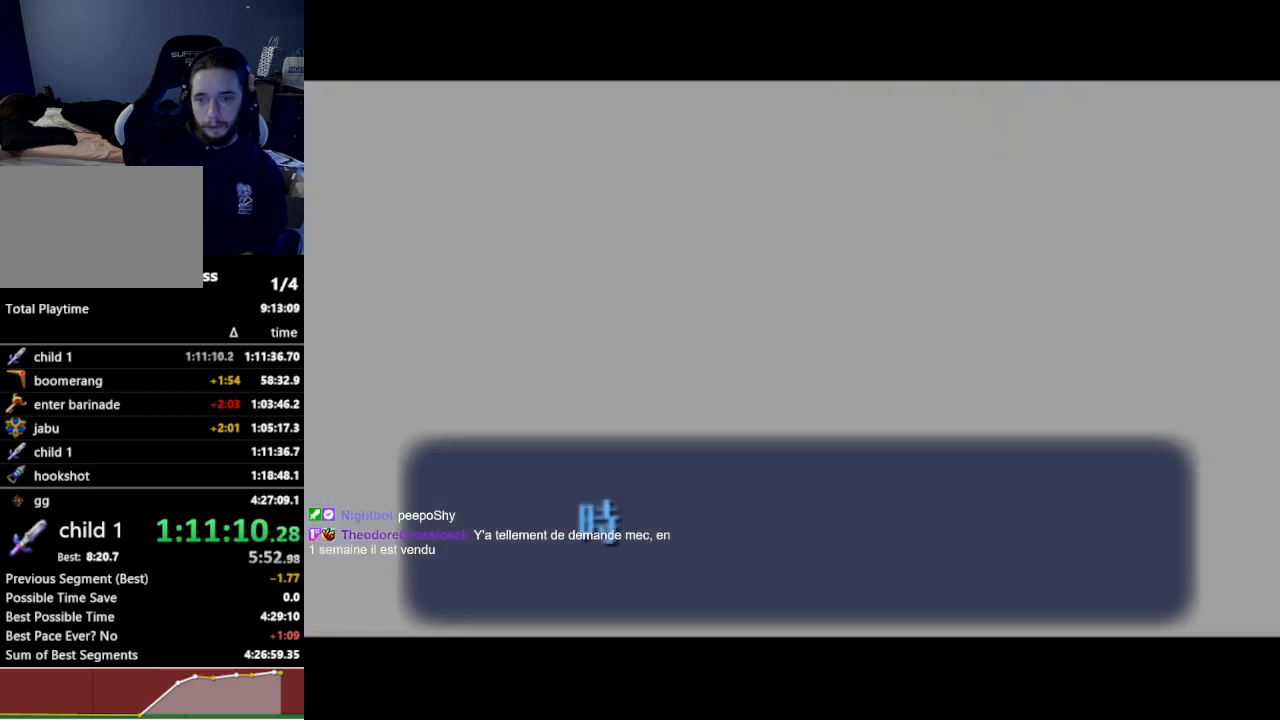
Gameplay with a controller (Nintendo layout); each line is a JSON object with the inputs held at the frame after it (dt_ms = milliseconds from this image to that frame). "events" lists button and stick changes between this image and that frame as [ms after this image, input, new state], when the widget could be followed in between. Not read: L3 R3.
{"dt_ms": 500, "buttons": [], "left_stick": "center", "right_stick": "center", "events": [[333, "A", "down"], [367, "B", "down"], [400, "A", "up"], [400, "B", "up"]]}
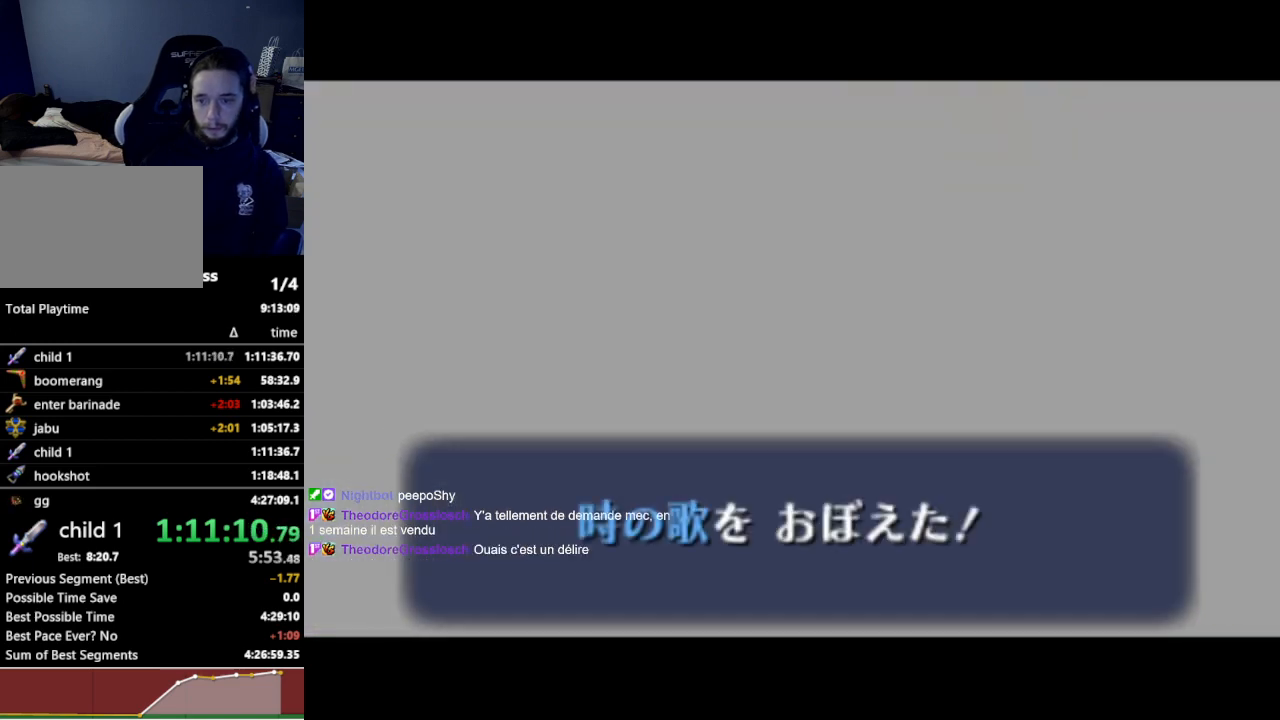
{"dt_ms": 500, "buttons": [], "left_stick": "center", "right_stick": "center", "events": [[67, "A", "down"], [100, "A", "up"], [100, "B", "down"], [133, "B", "up"], [167, "A", "down"], [200, "A", "up"], [267, "A", "down"], [300, "A", "up"]]}
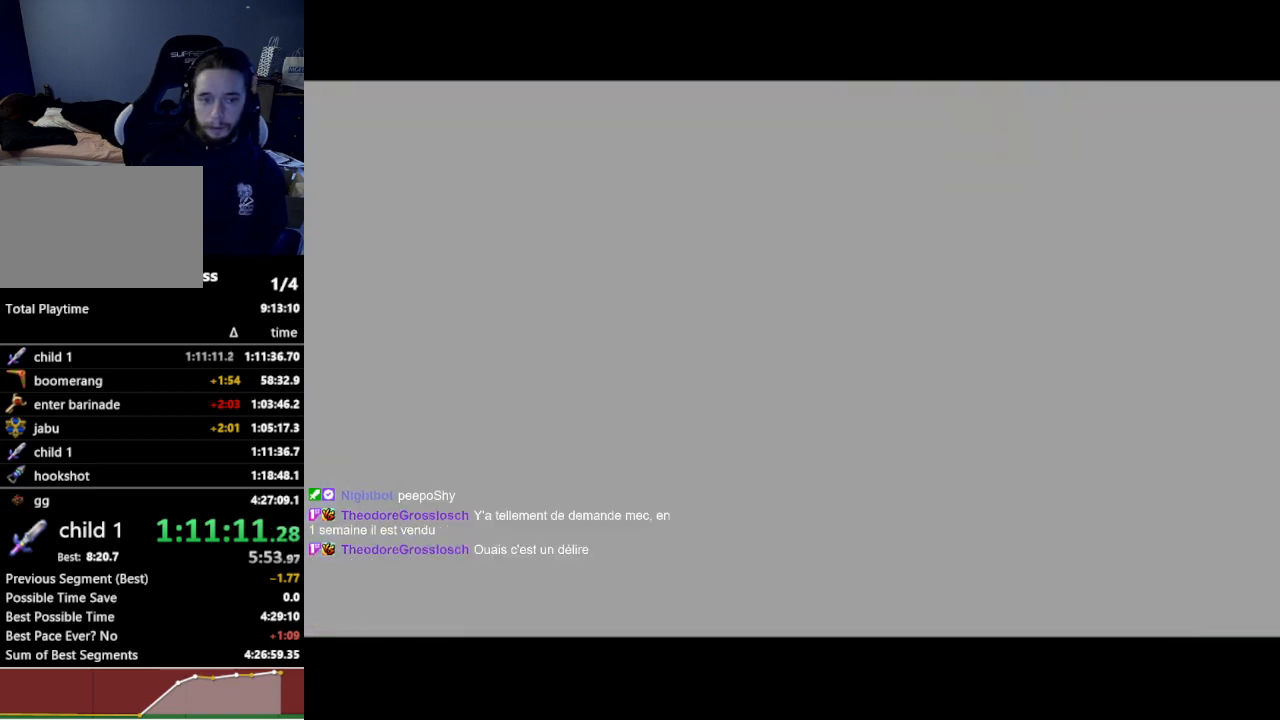
{"dt_ms": 500, "buttons": [], "left_stick": "center", "right_stick": "center", "events": []}
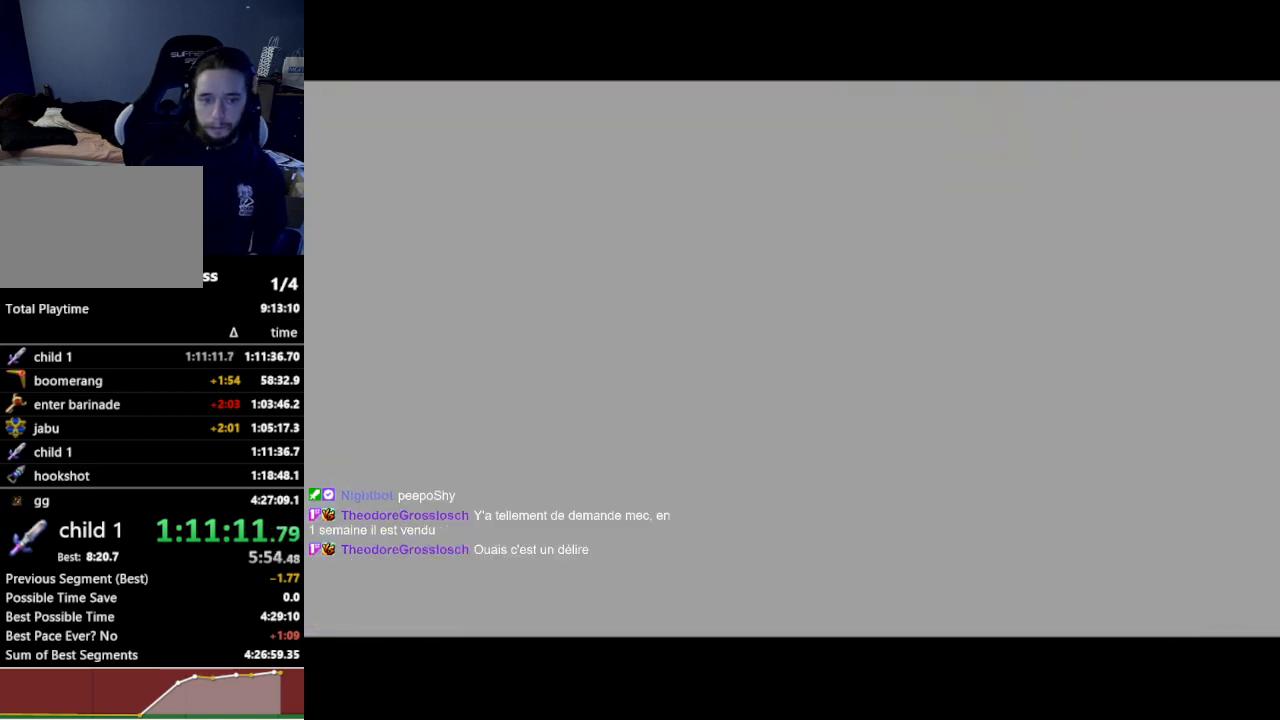
{"dt_ms": 500, "buttons": [], "left_stick": "center", "right_stick": "center", "events": []}
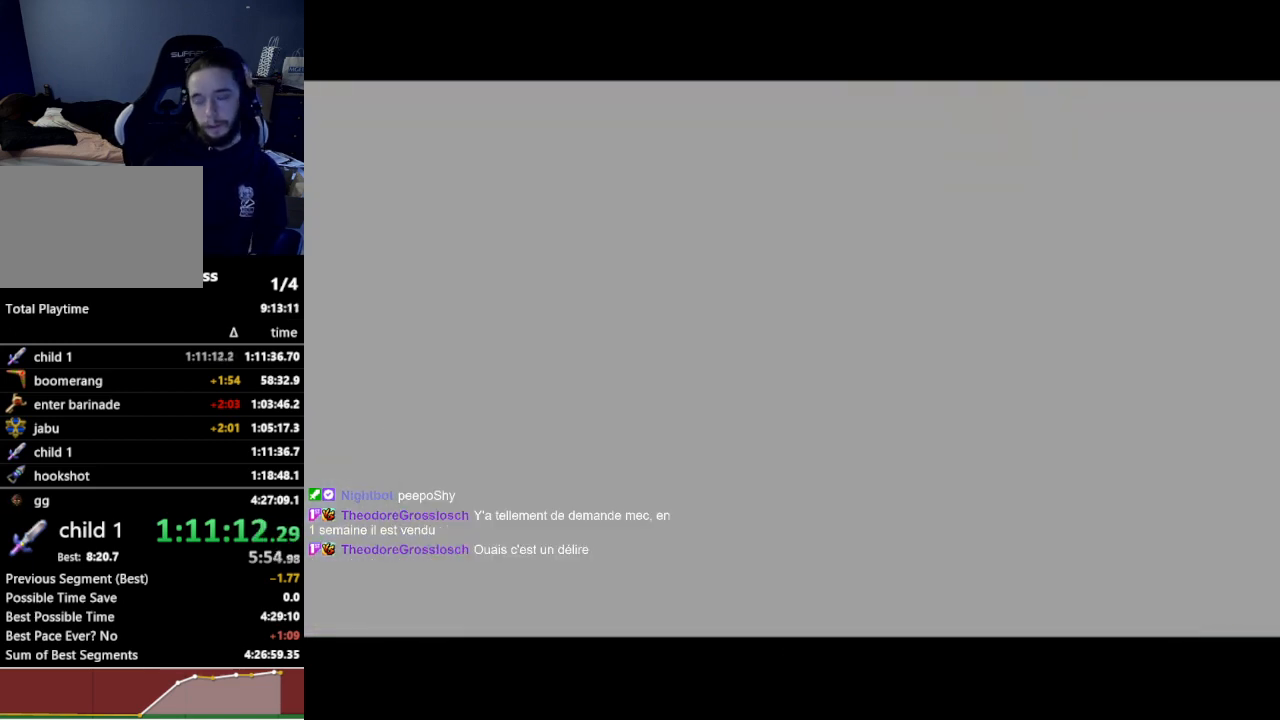
{"dt_ms": 500, "buttons": [], "left_stick": "center", "right_stick": "center", "events": []}
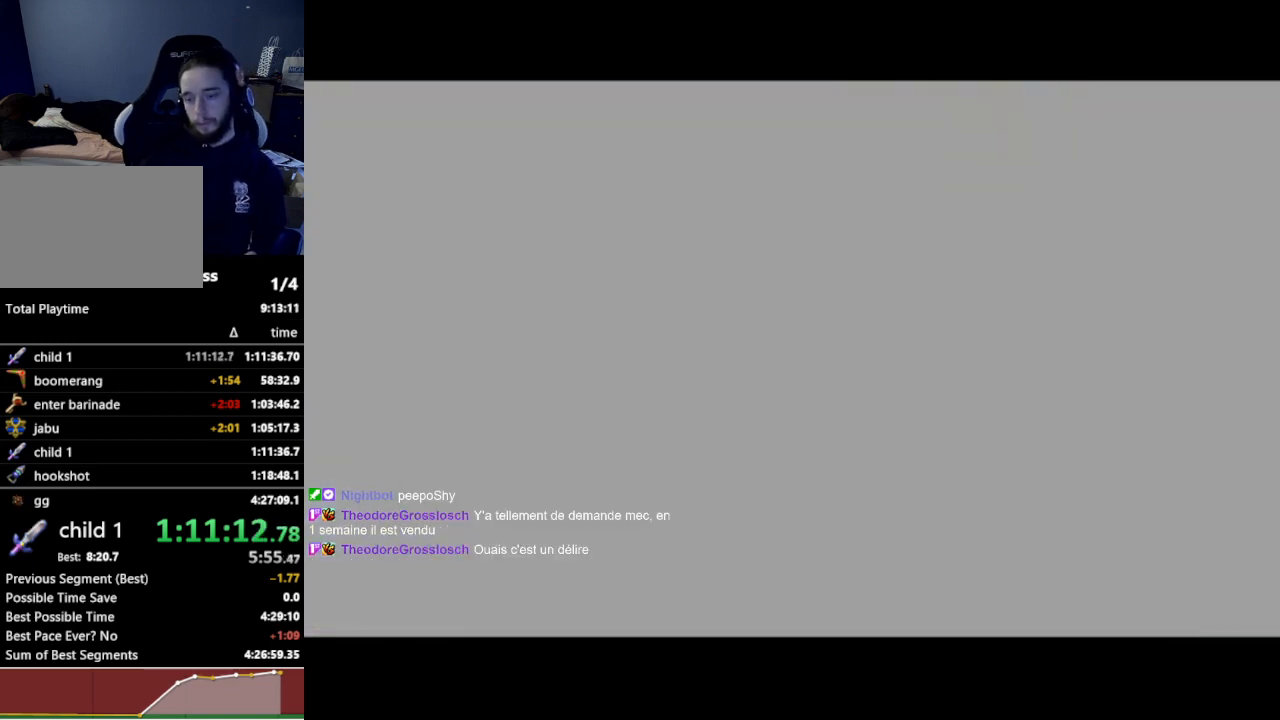
{"dt_ms": 500, "buttons": [], "left_stick": "center", "right_stick": "center", "events": []}
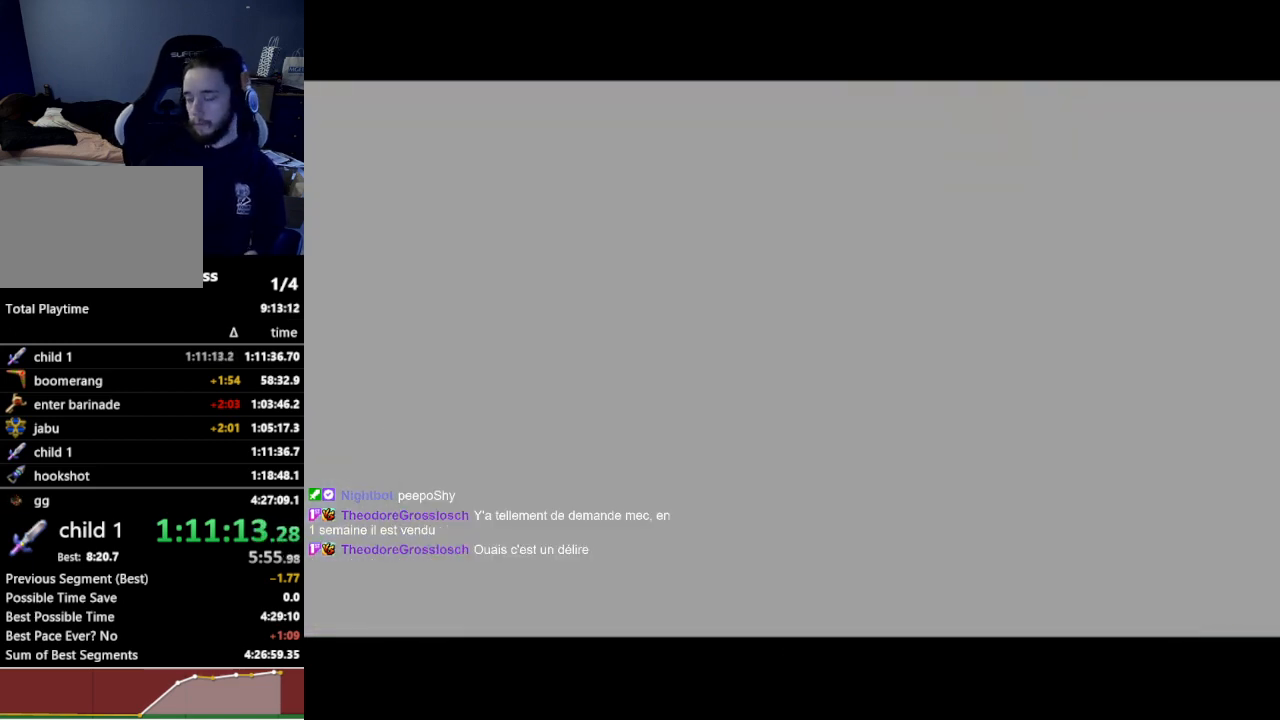
{"dt_ms": 500, "buttons": [], "left_stick": "center", "right_stick": "center", "events": []}
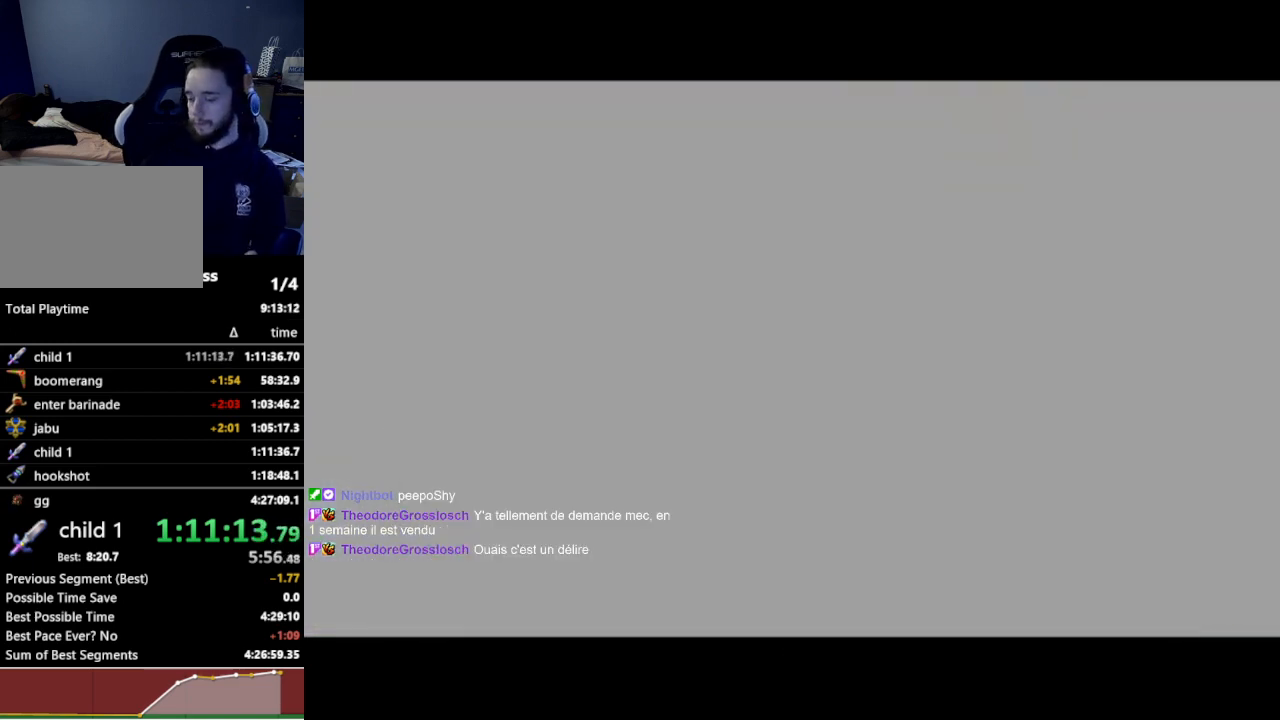
{"dt_ms": 500, "buttons": [], "left_stick": "center", "right_stick": "center", "events": []}
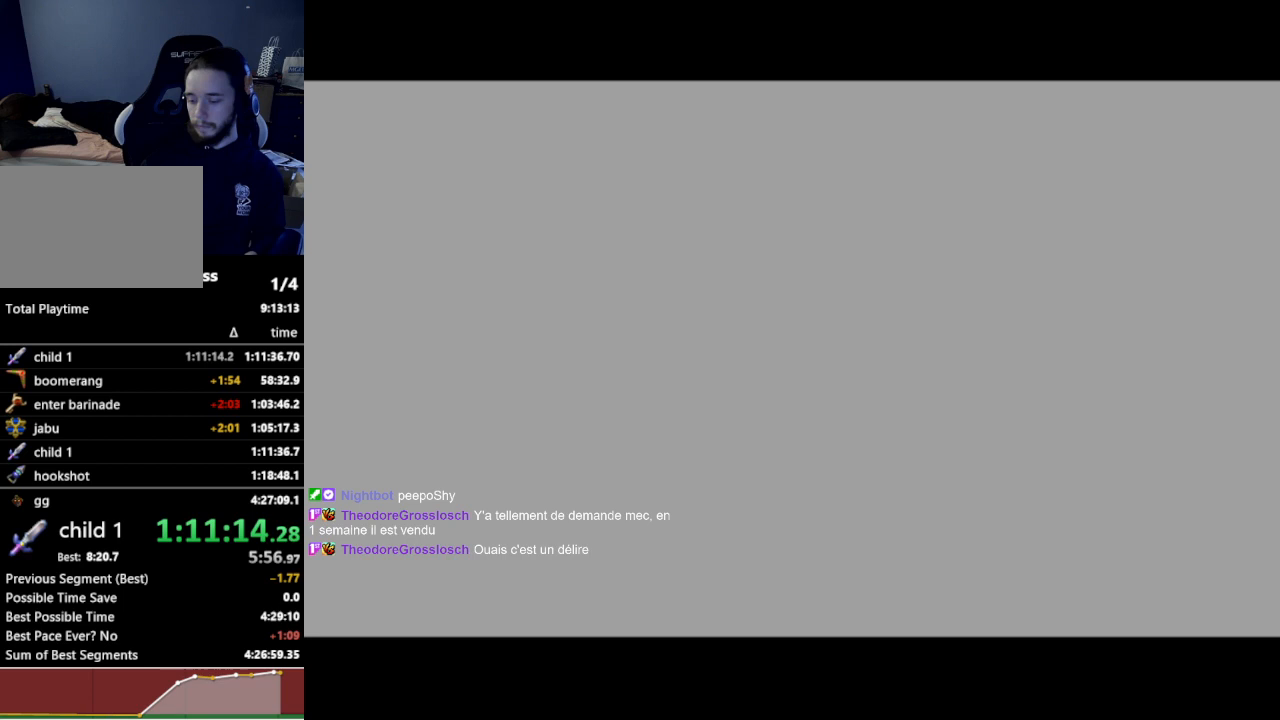
{"dt_ms": 500, "buttons": [], "left_stick": "center", "right_stick": "center", "events": []}
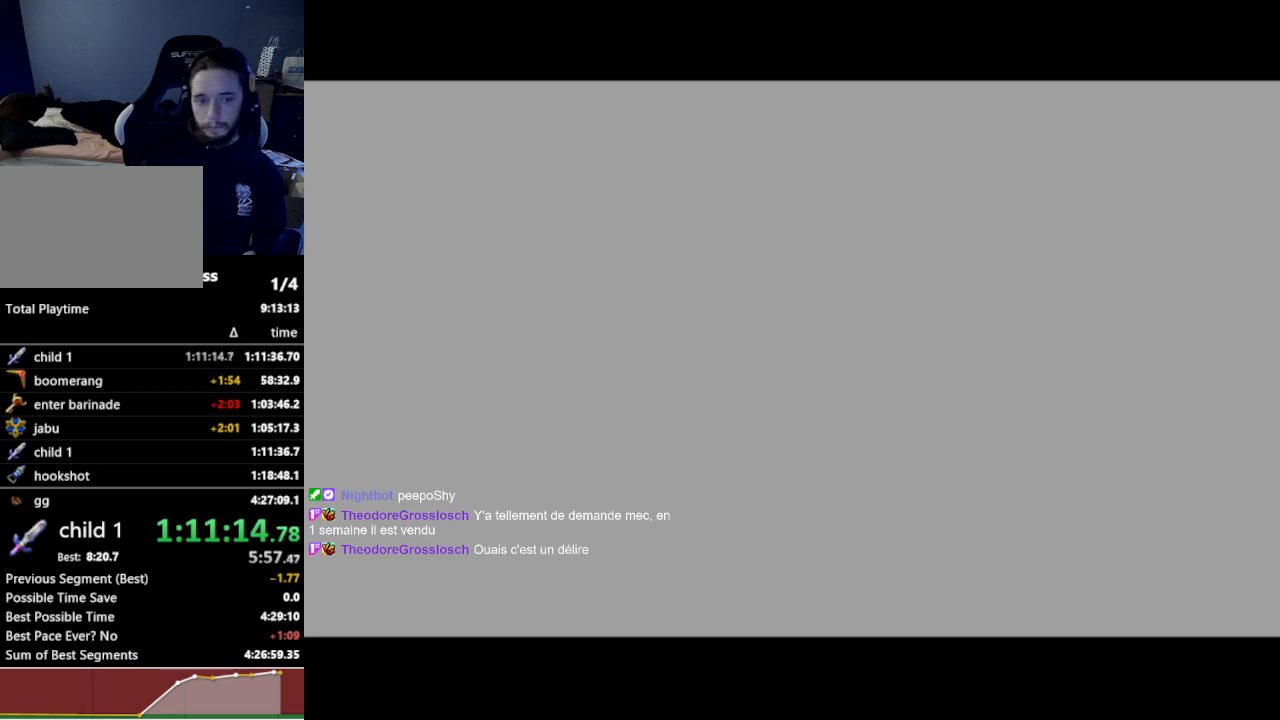
{"dt_ms": 500, "buttons": [], "left_stick": "center", "right_stick": "center", "events": []}
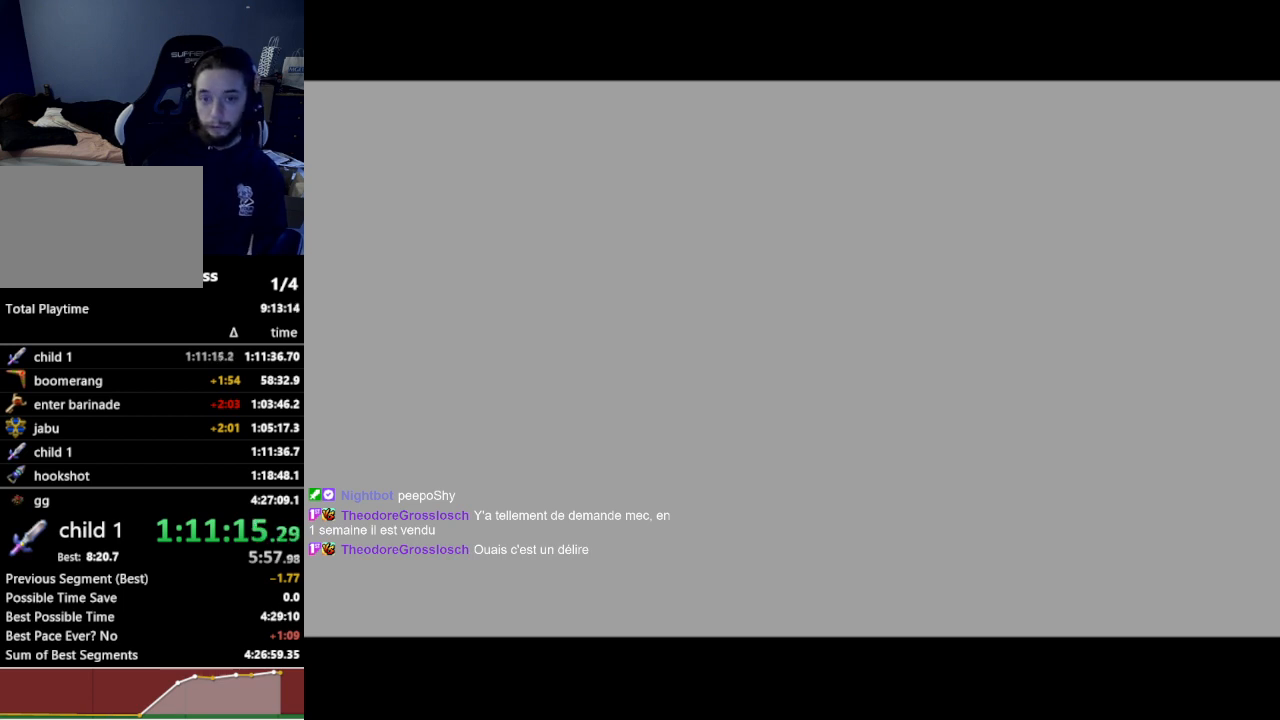
{"dt_ms": 1000, "buttons": ["Z"], "left_stick": "center", "right_stick": "center"}
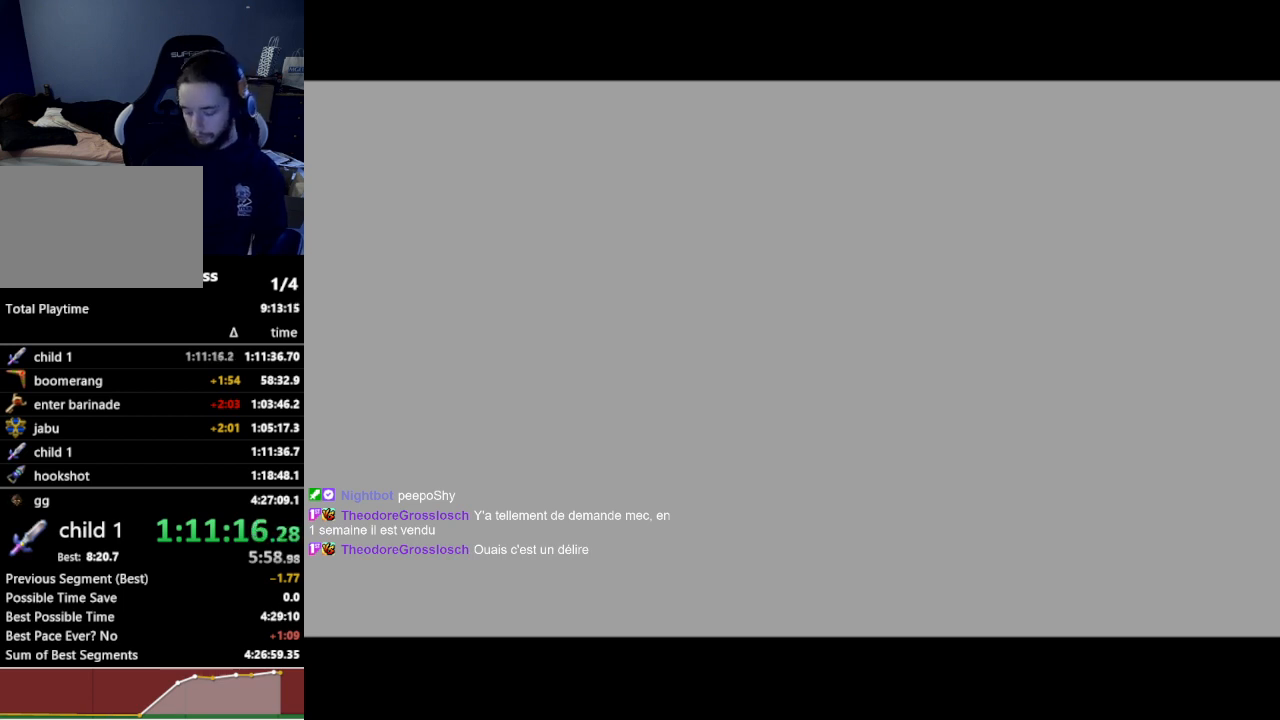
{"dt_ms": 500, "buttons": ["Z"], "left_stick": "center", "right_stick": "center", "events": []}
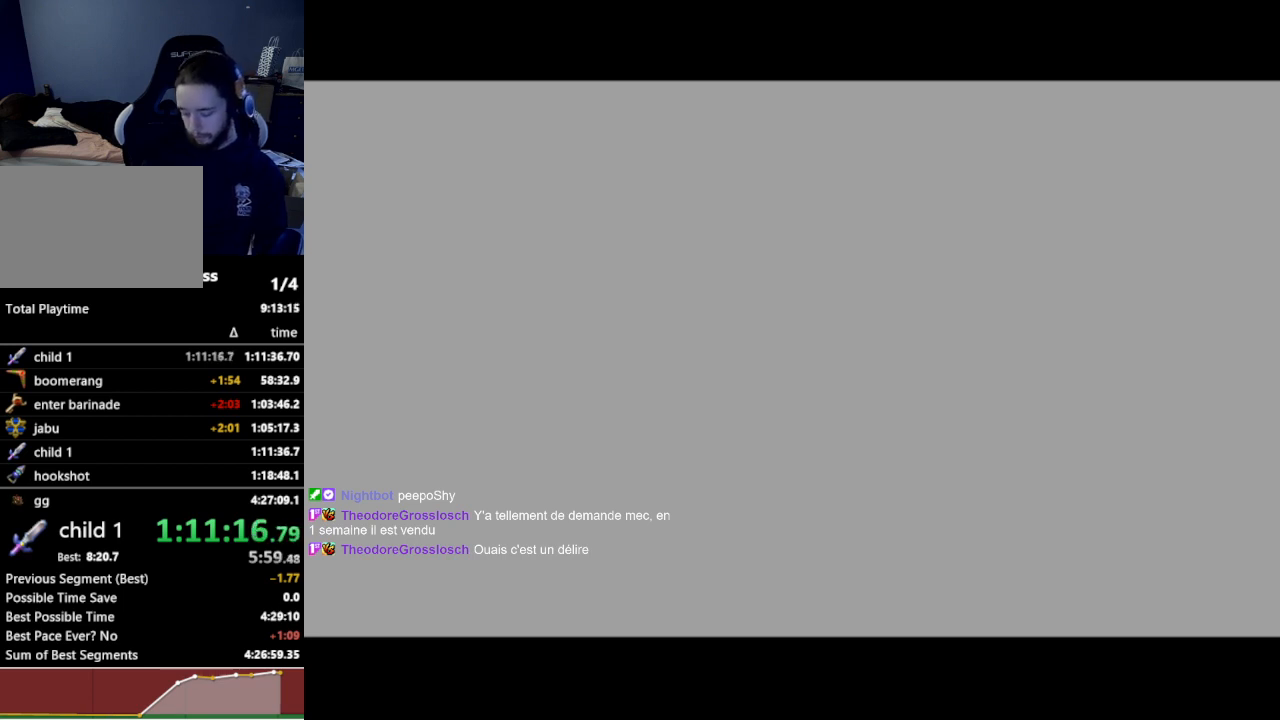
{"dt_ms": 500, "buttons": ["Z"], "left_stick": "center", "right_stick": "center", "events": []}